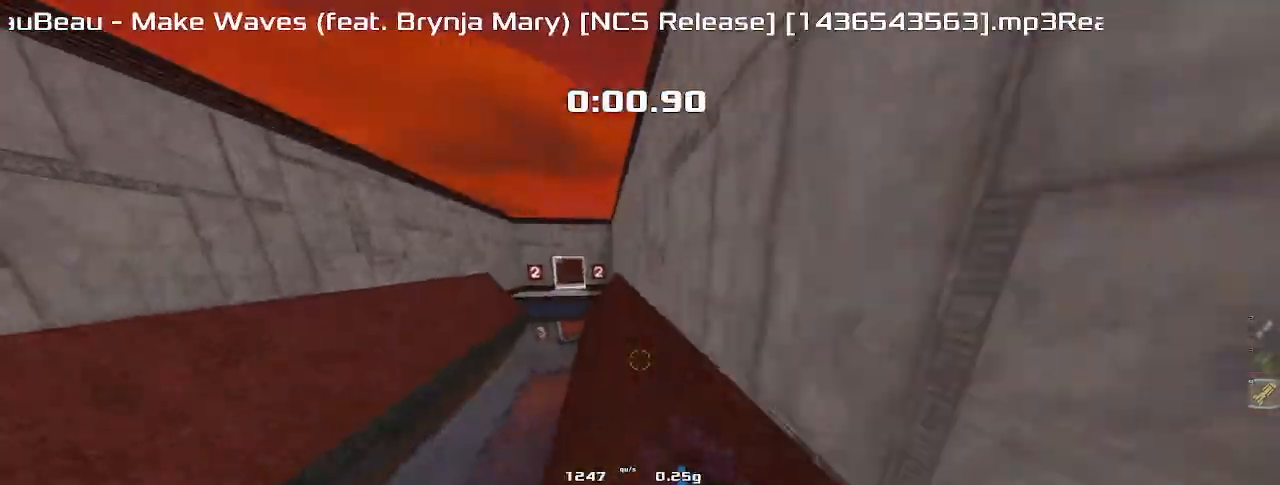
Gameplay with keyboard; each line is a JSON object with the keys held at the frame after it. "events" lists presses ("down") and releases ("up") of "down", "left", "right" and "up" between this image and that frame as [ms after this image, input, new state], when the widget could be followed in between. No other keys are recorded. Mouse input is not recorded. Not read: other_keys.
{"keys": ["up"], "events": [[200, "left", "down"], [433, "left", "up"]]}
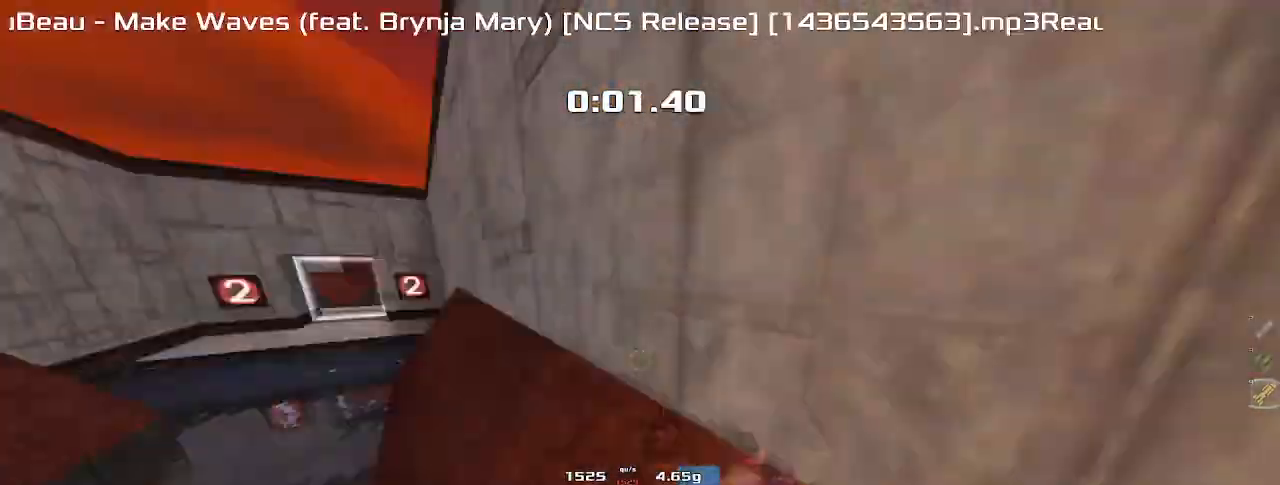
{"keys": ["up"]}
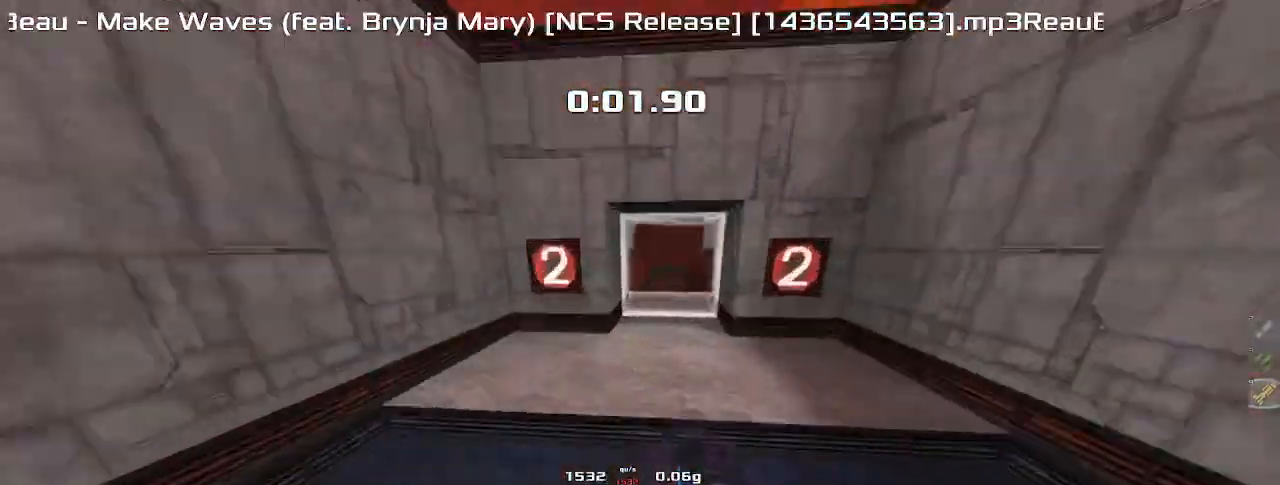
{"keys": ["up"], "events": []}
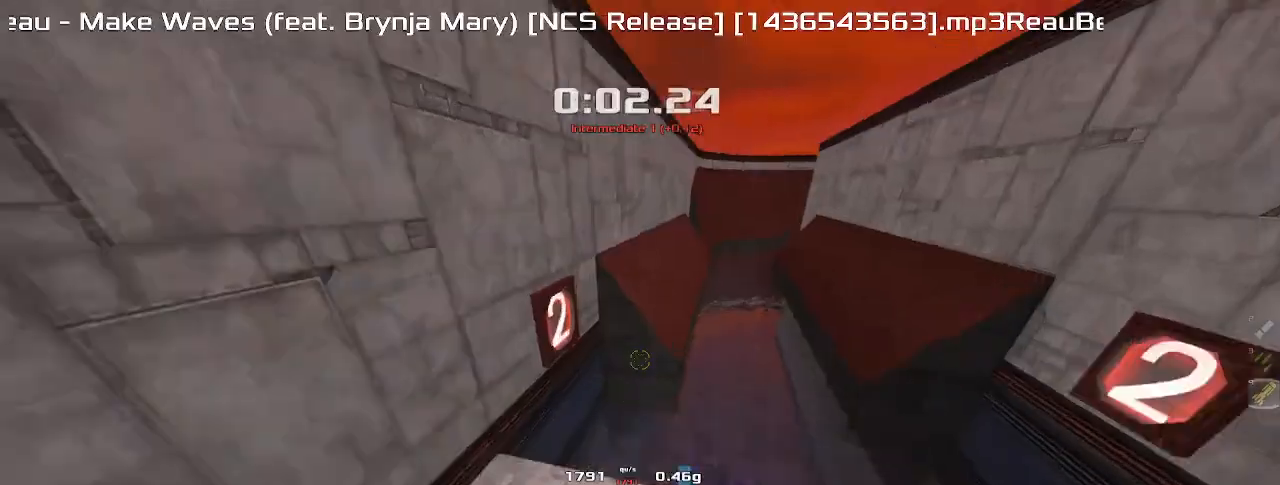
{"keys": ["right", "up"], "events": [[467, "right", "down"]]}